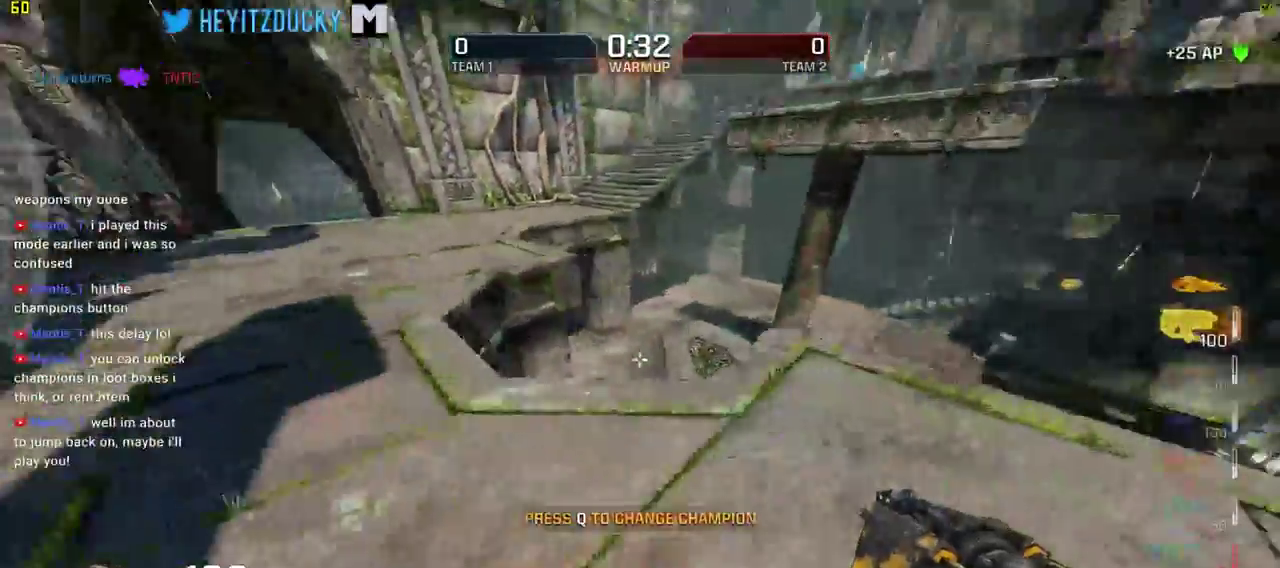
Gameplay with keyboard and mouse; each line is a JSON object with the keys and mouse buttons held at the frame after it. "events" lists presses ("down") and releases ("up") of "1", "2", "3", "4", "5", "a", "alt", "c", "ctrl", "d", "e", "f", "q", "r", "s", "shift", "space", "tab", "v", "w", "x", "z", "mouse_left", "mouse_middle", "mouse_right", "mouse_wheel_up" and "mouse_wheel_down" between this image and that frame as [ms after this image, input, new state], when the widget could be followed in between. "mouse_left", "mouse_middle", "mouse_right", "mouse_wheel_up", "mouse_wheel_down" = the "left", "middle", "right", "wheel_up", "wheel_down" buttons of the "mouse" list. No other keys are recorded. Mouse movement is not recorded.
{"keys": ["a"], "mouse": []}
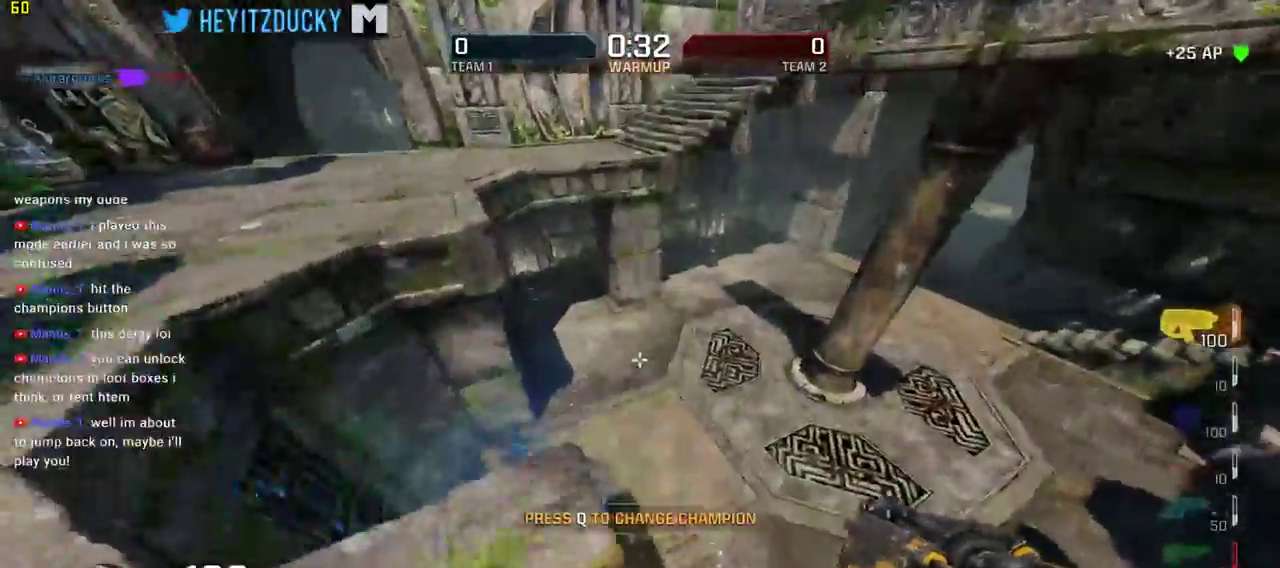
{"keys": ["a", "s"], "mouse": [], "events": [[283, "s", "down"]]}
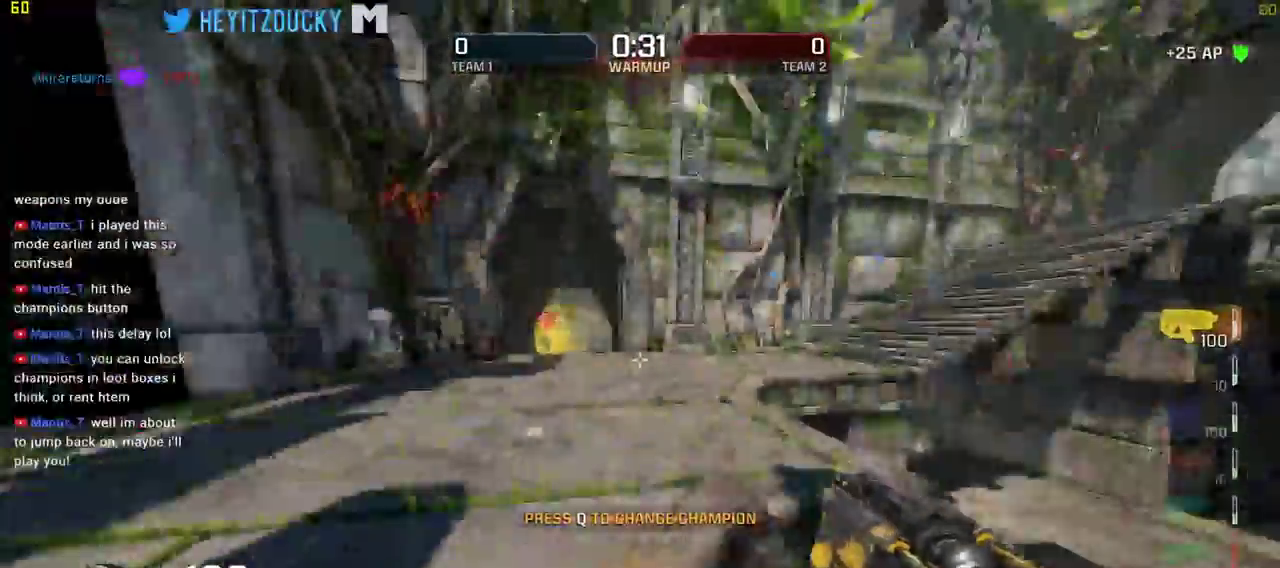
{"keys": ["a", "s"], "mouse": [], "events": []}
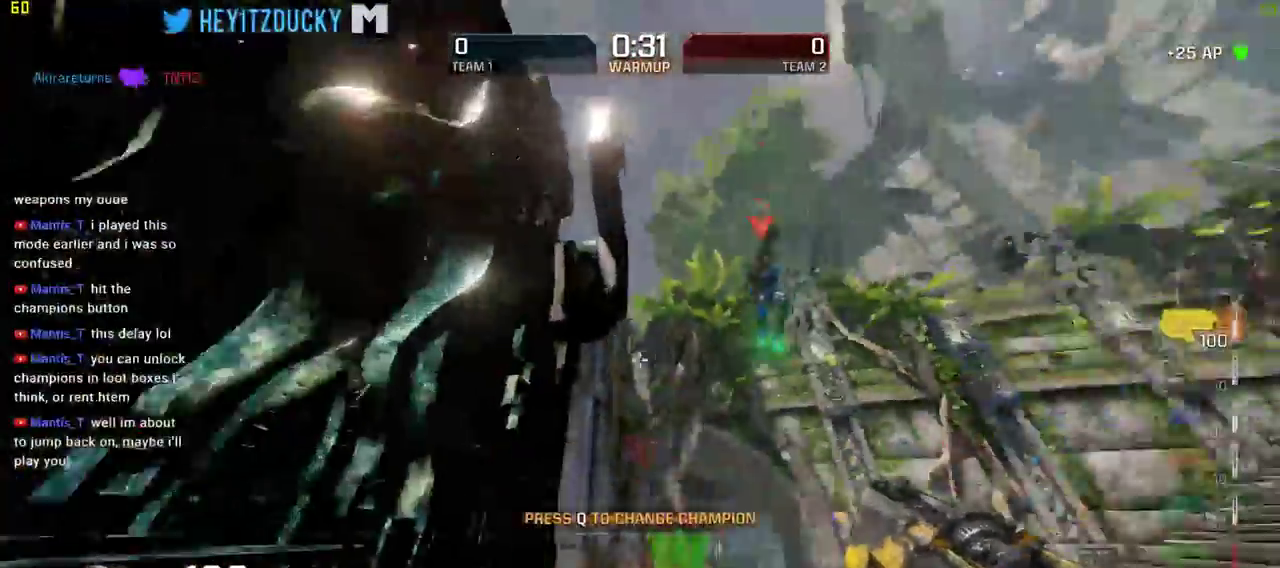
{"keys": ["d", "w"], "mouse": ["left"], "events": [[33, "d", "down"], [83, "a", "up"], [83, "mouse_left", "down"], [266, "s", "up"], [500, "w", "down"]]}